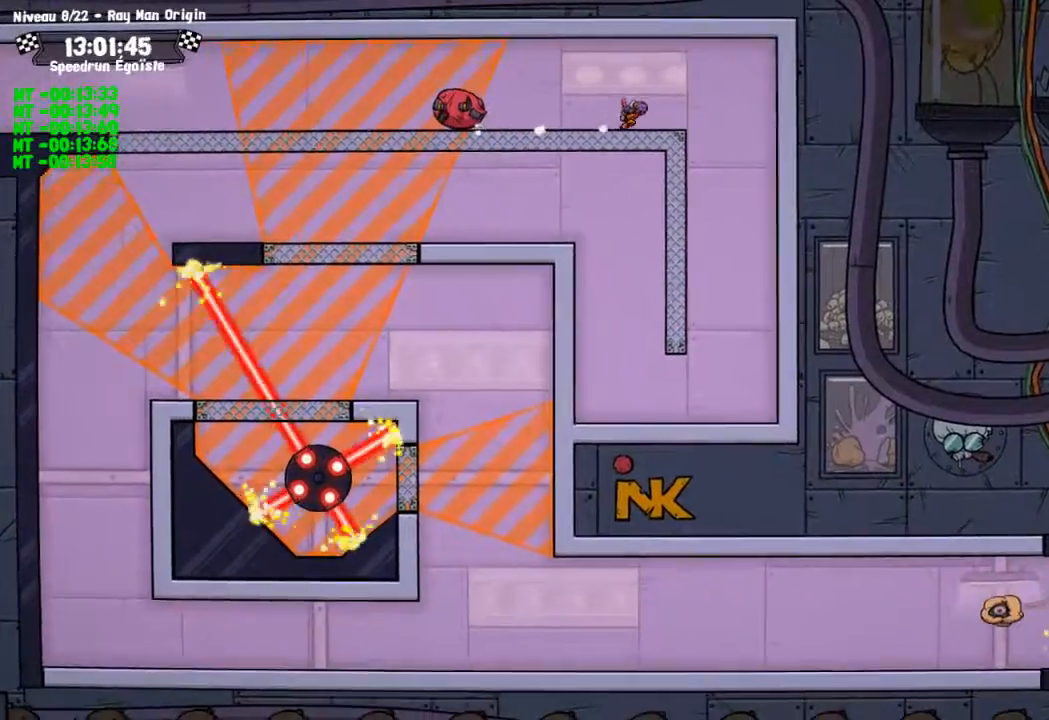
Gameplay with a controller (PlayStation layout); each line is a JSON object with the inputs held at the frame after it. "events" lists button and stick changes between this image and that frame as [ms after this image, input, new state], when the widget could be followed in between. Not read: R3.
{"buttons": [], "left_stick": "down-left", "right_stick": "center", "events": [[267, "left_stick", "left"], [367, "left_stick", "down-left"]]}
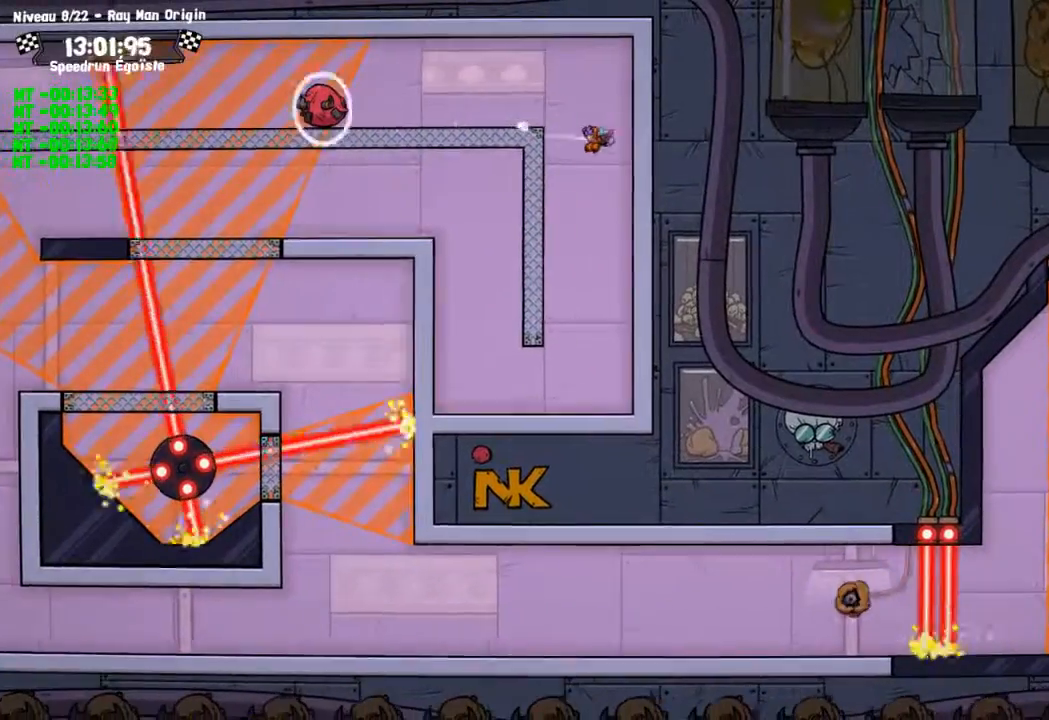
{"buttons": [], "left_stick": "left", "right_stick": "center", "events": [[500, "left_stick", "left"]]}
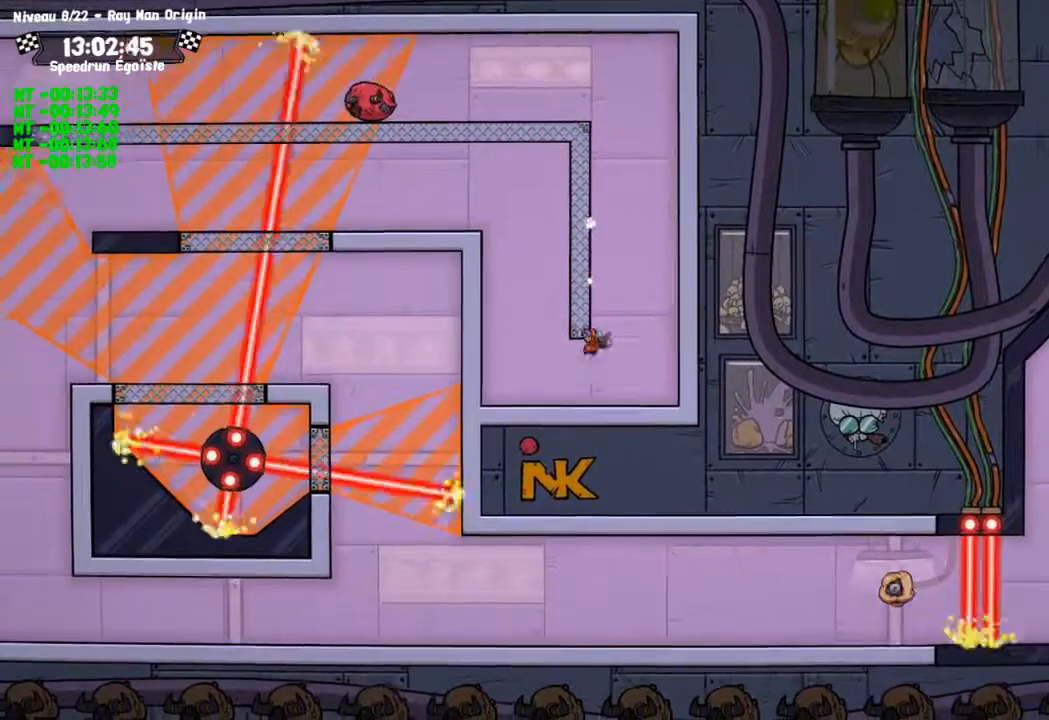
{"buttons": ["CIRCLE"], "left_stick": "up-left", "right_stick": "center", "events": [[201, "CROSS", "down"], [368, "left_stick", "up-left"], [401, "CIRCLE", "down"], [401, "CROSS", "up"]]}
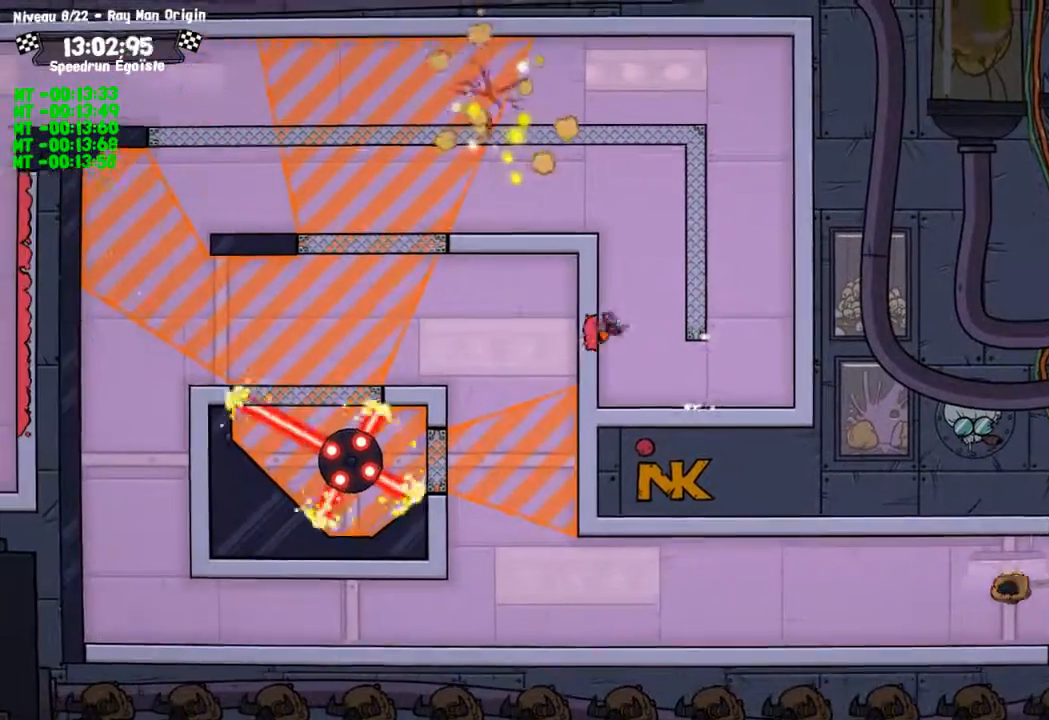
{"buttons": [], "left_stick": "left", "right_stick": "center", "events": [[67, "CIRCLE", "up"], [100, "CROSS", "down"], [334, "CROSS", "up"], [367, "left_stick", "left"]]}
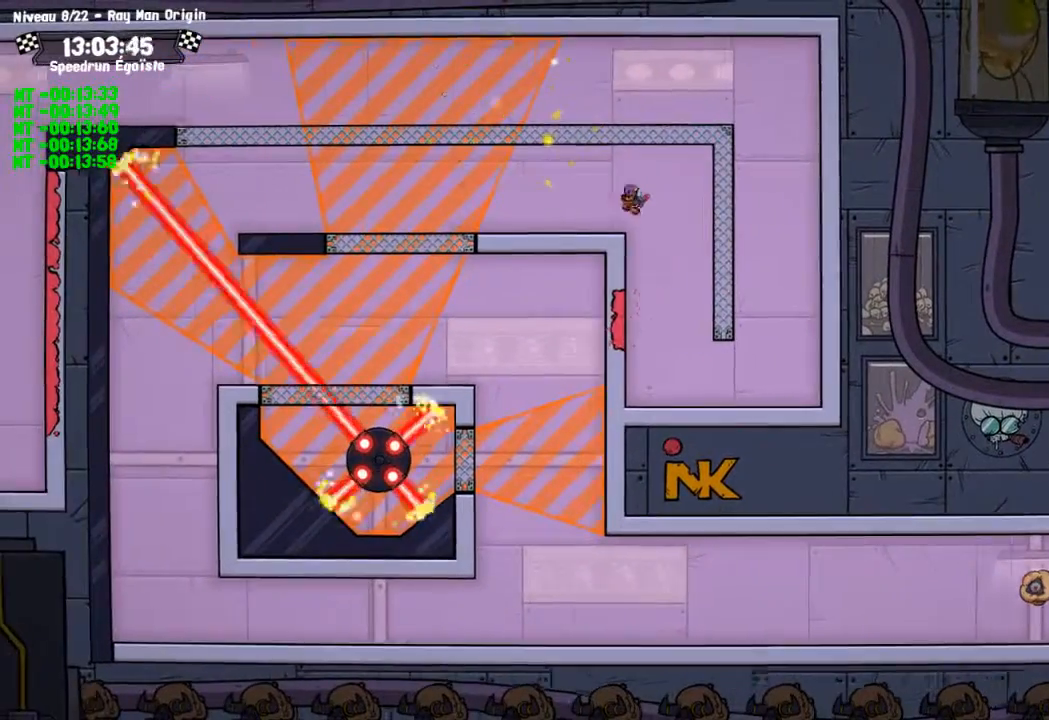
{"buttons": [], "left_stick": "left", "right_stick": "center", "events": []}
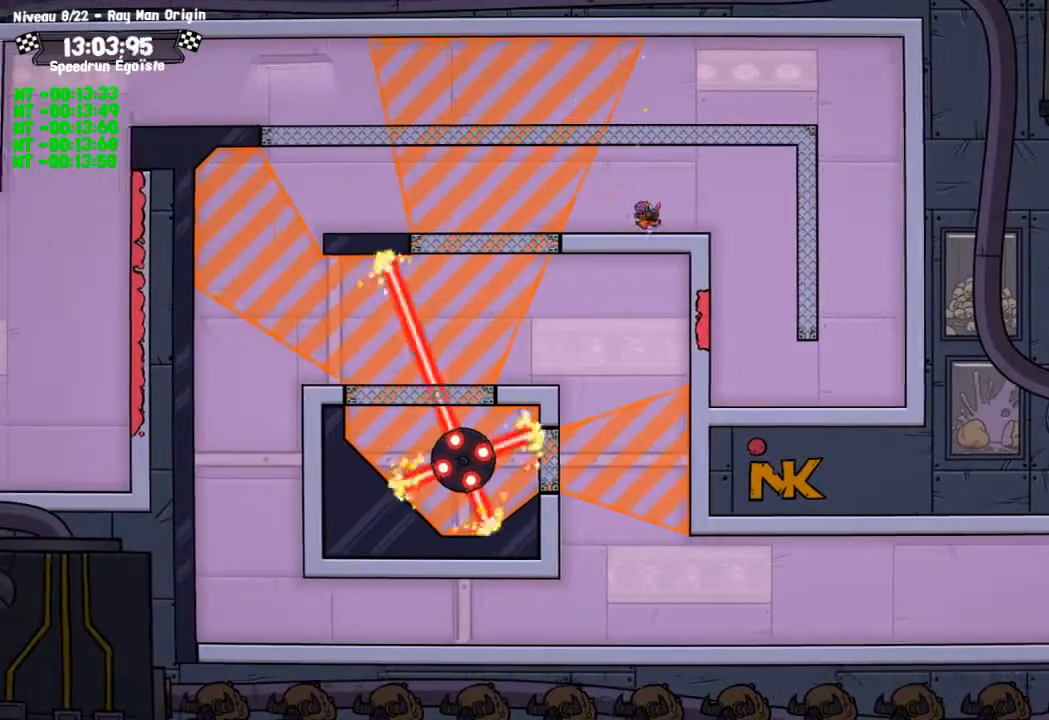
{"buttons": [], "left_stick": "left", "right_stick": "center", "events": []}
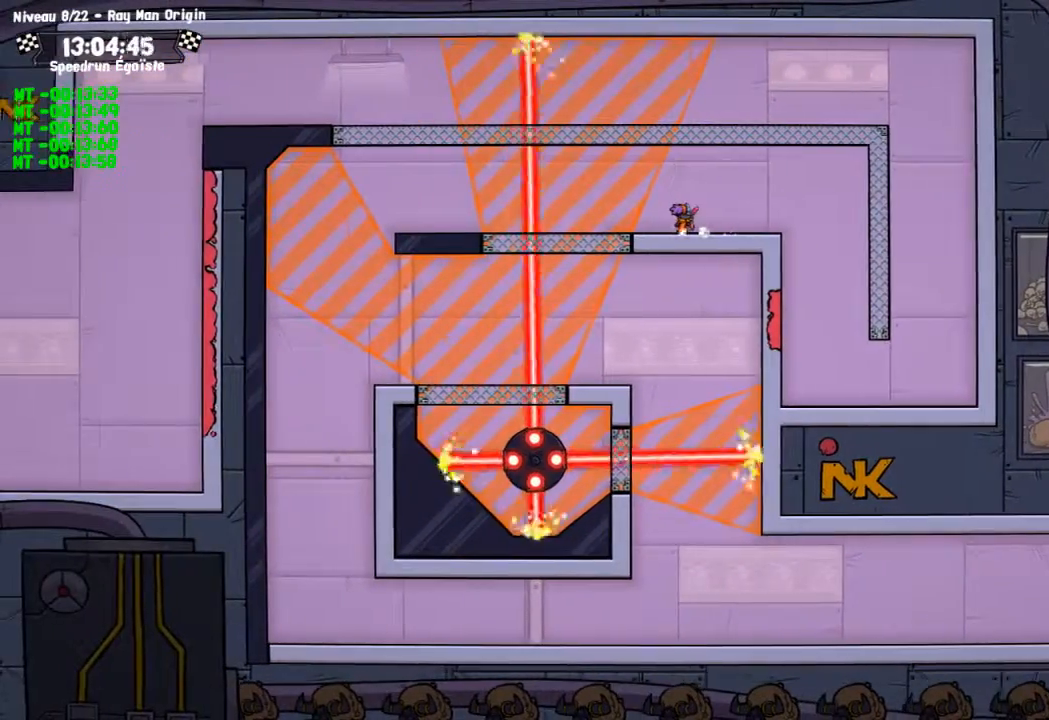
{"buttons": [], "left_stick": "left", "right_stick": "center", "events": []}
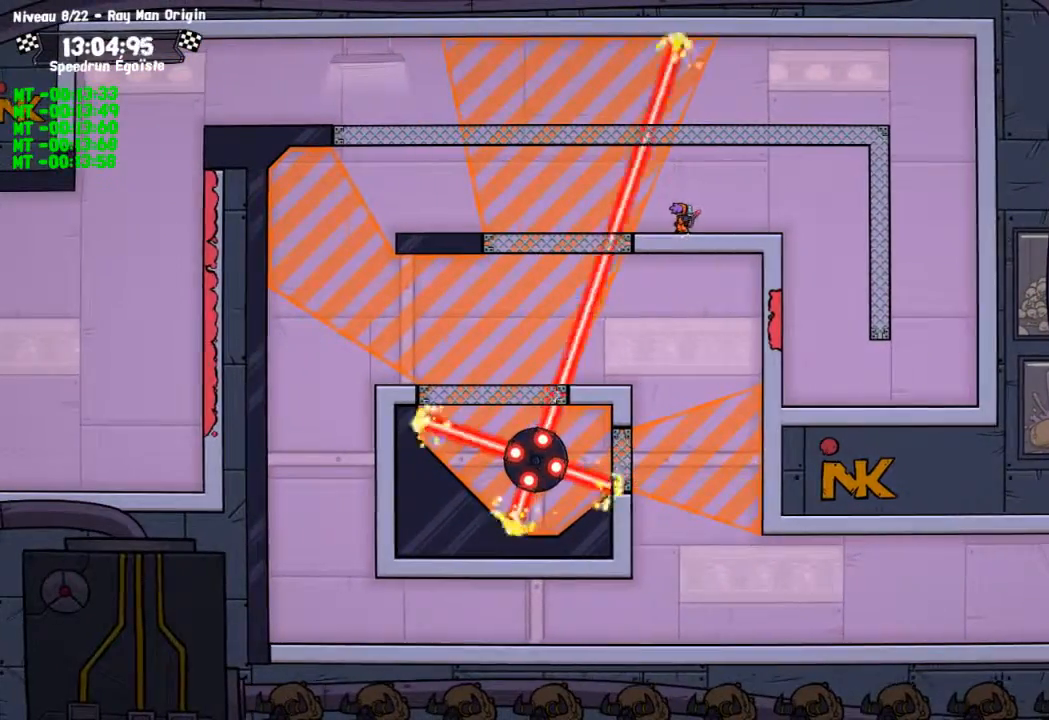
{"buttons": [], "left_stick": "left", "right_stick": "center", "events": []}
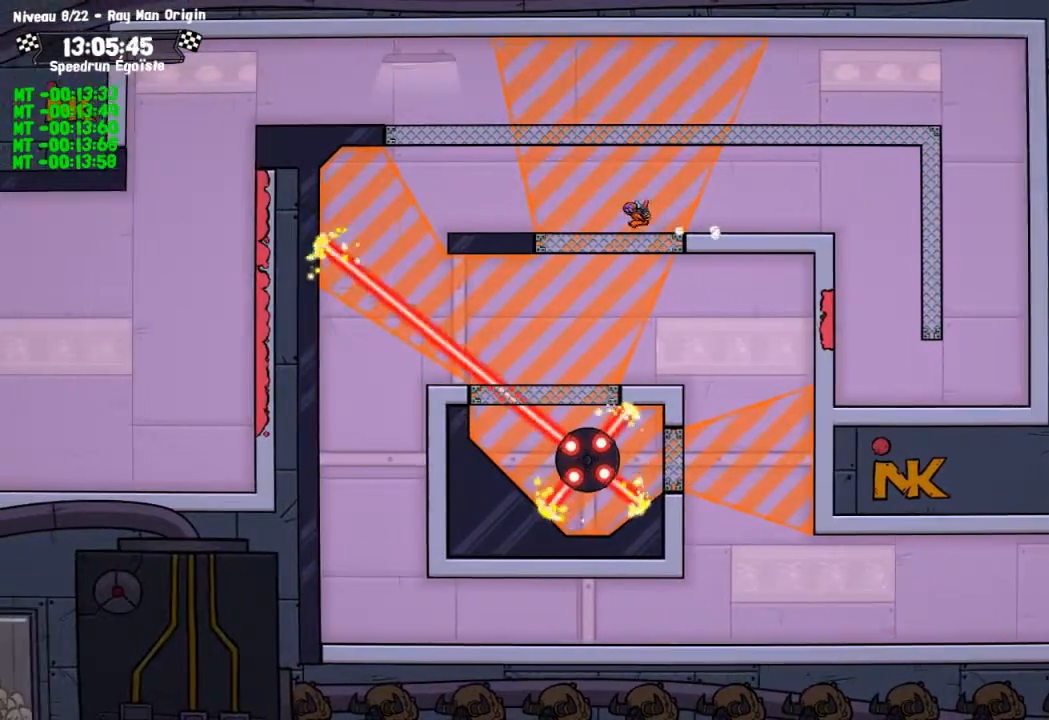
{"buttons": [], "left_stick": "left", "right_stick": "center", "events": []}
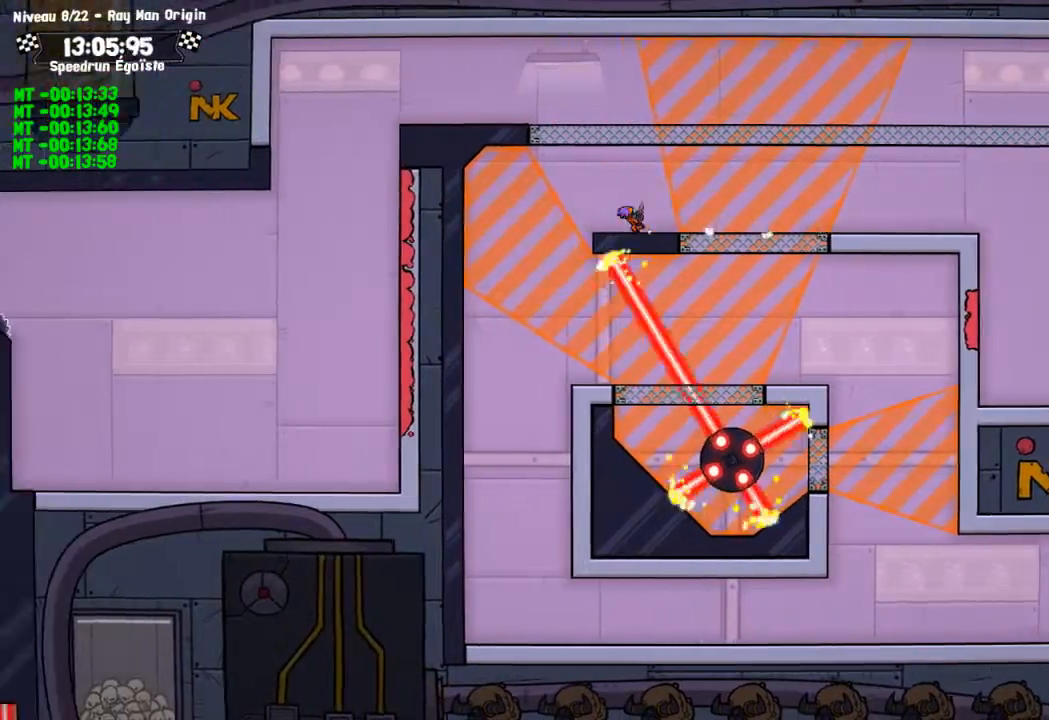
{"buttons": [], "left_stick": "down-left", "right_stick": "center", "events": [[267, "left_stick", "down-left"]]}
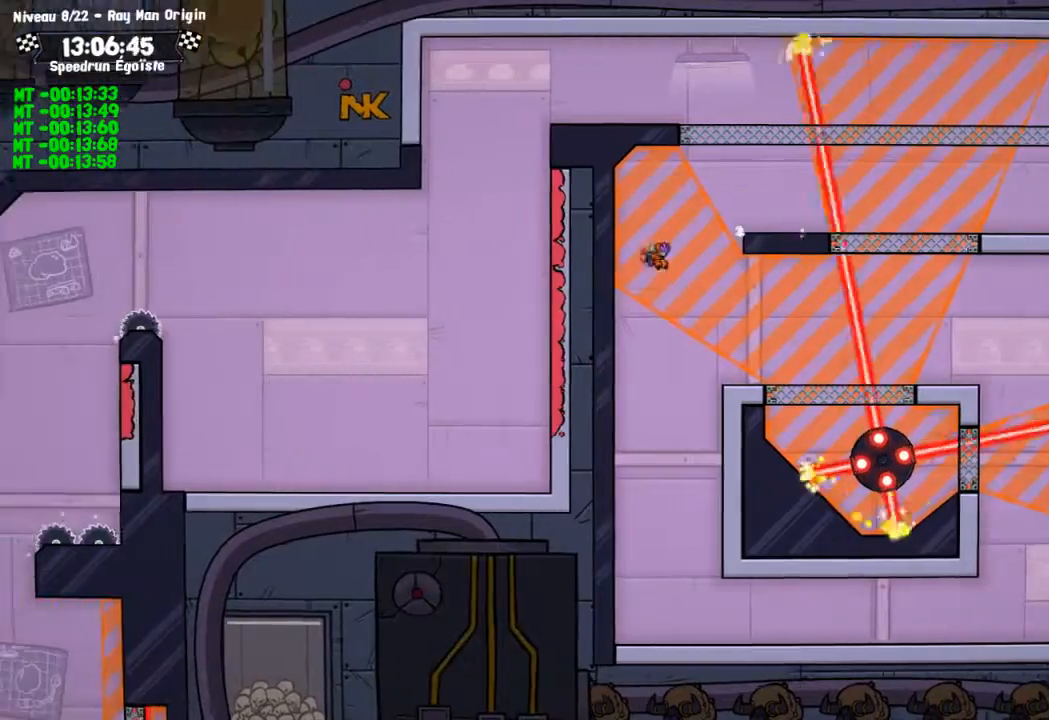
{"buttons": [], "left_stick": "down", "right_stick": "center", "events": [[468, "left_stick", "down"]]}
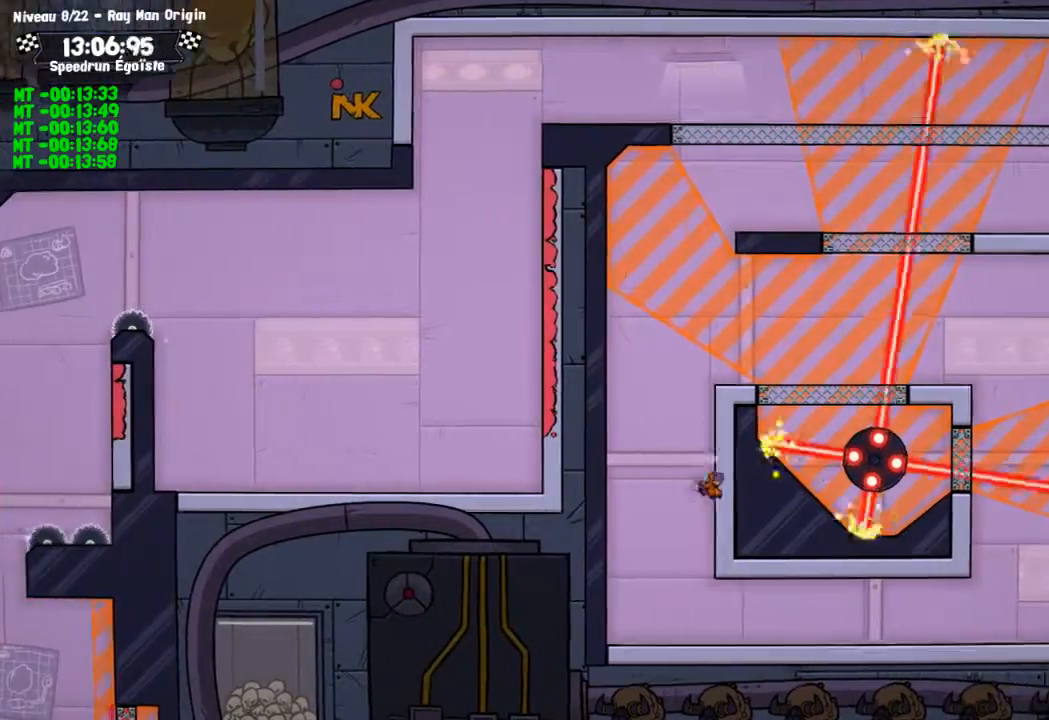
{"buttons": [], "left_stick": "center", "right_stick": "center", "events": [[234, "left_stick", "center"]]}
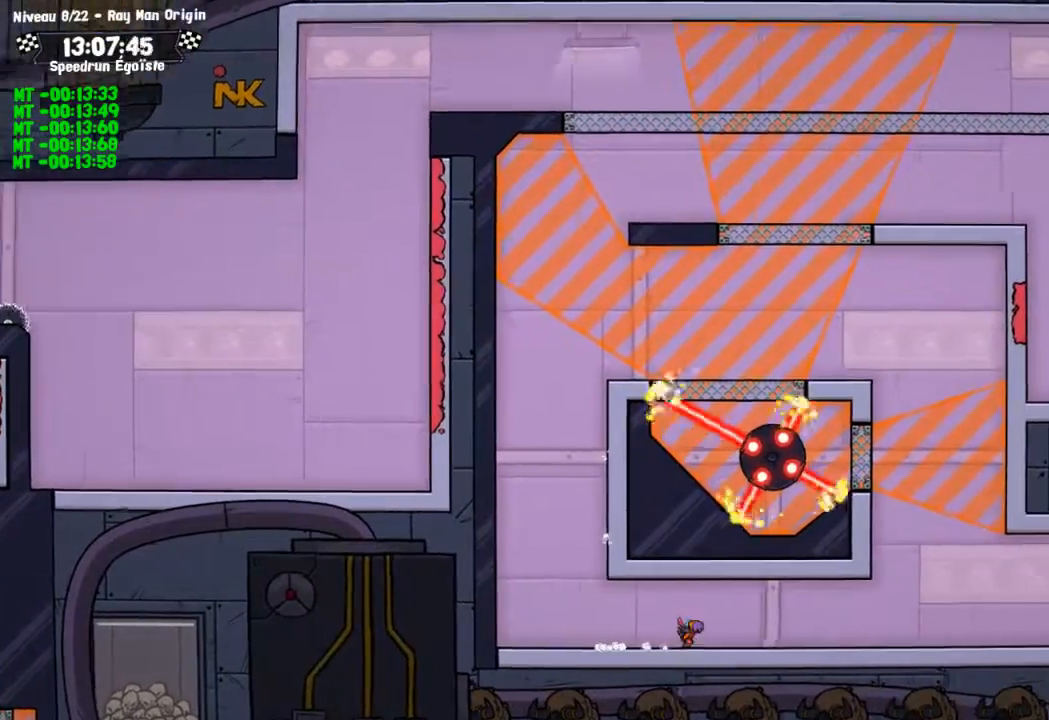
{"buttons": [], "left_stick": "center", "right_stick": "center", "events": []}
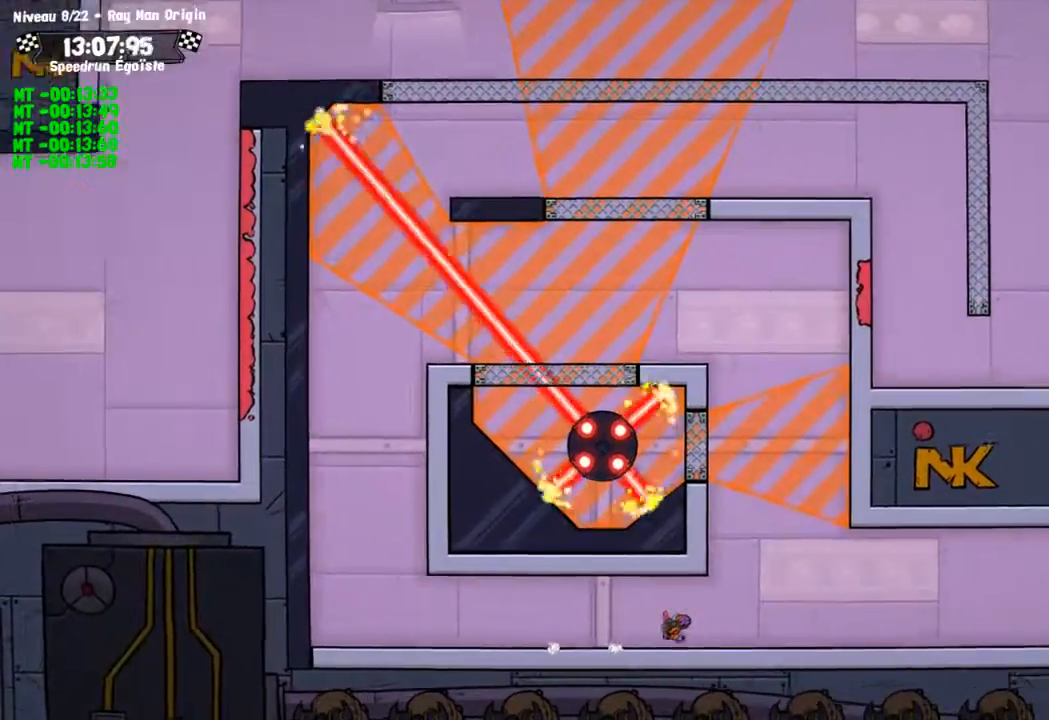
{"buttons": [], "left_stick": "center", "right_stick": "center", "events": [[67, "CROSS", "down"], [167, "CROSS", "up"]]}
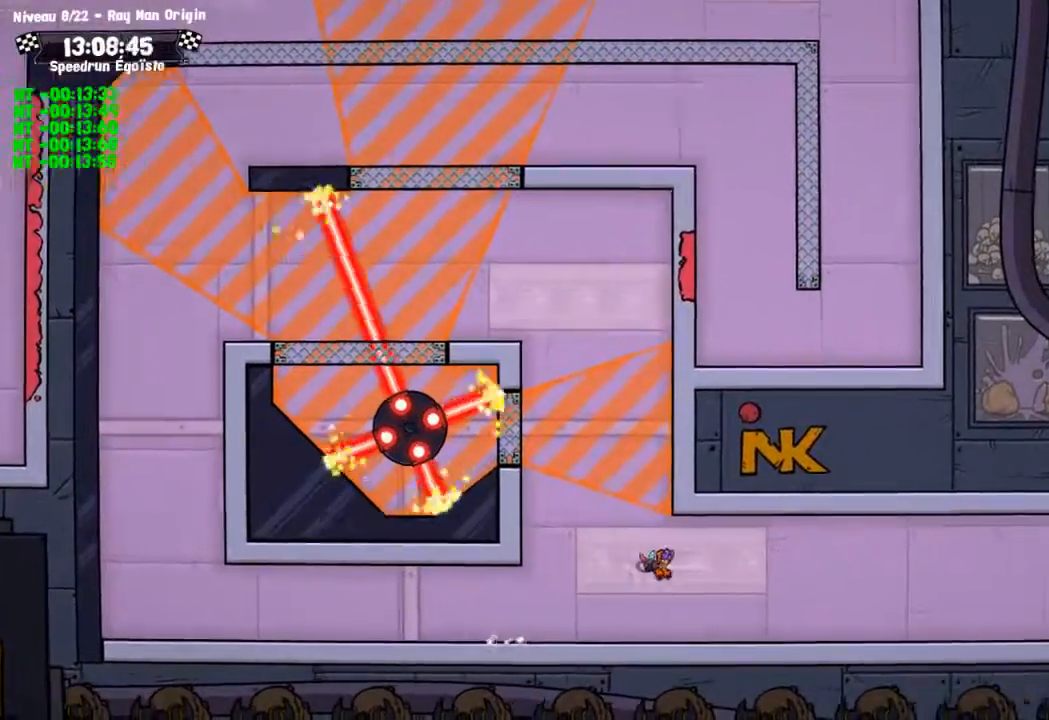
{"buttons": ["CROSS"], "left_stick": "center", "right_stick": "center", "events": [[134, "SQUARE", "down"], [368, "SQUARE", "up"], [468, "CROSS", "down"]]}
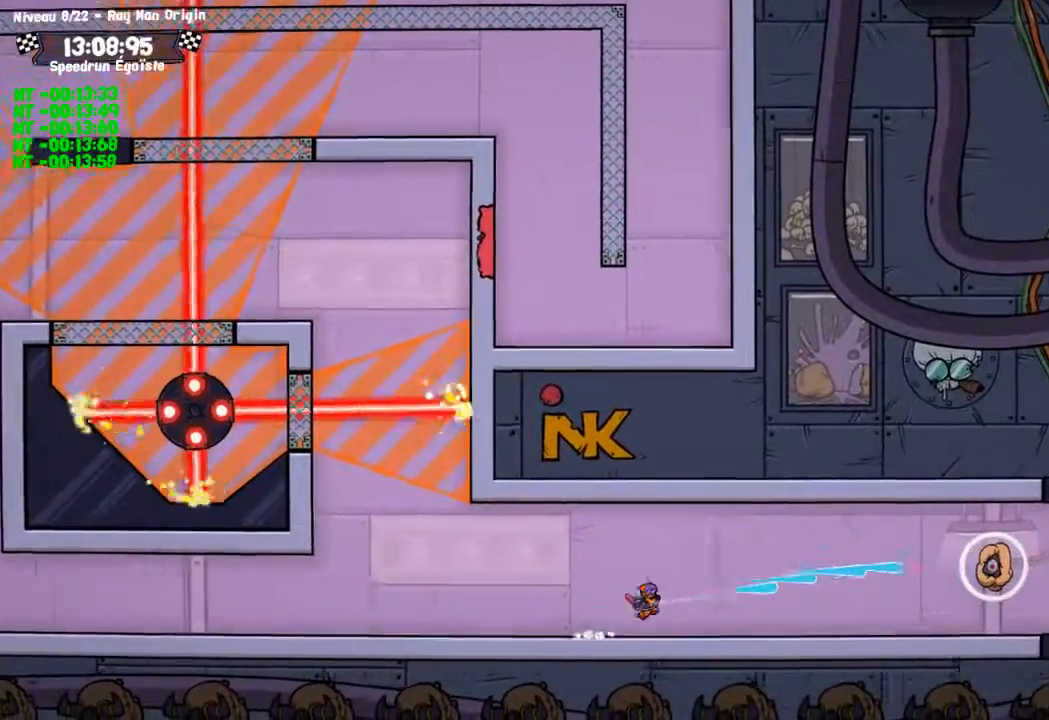
{"buttons": [], "left_stick": "center", "right_stick": "center", "events": [[100, "CROSS", "up"]]}
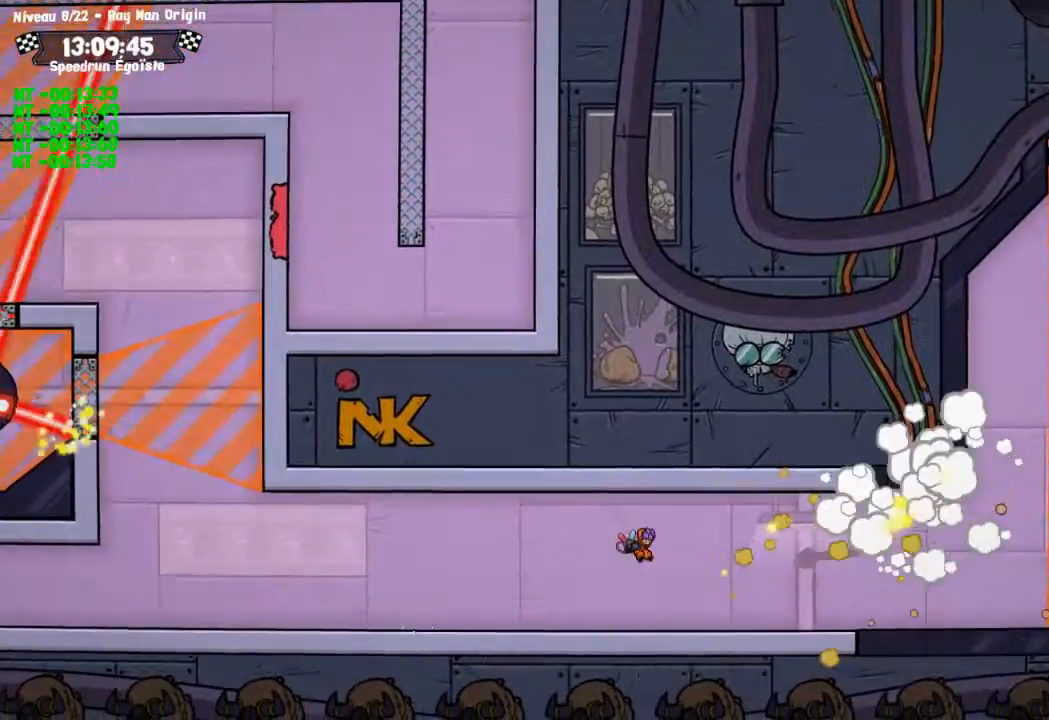
{"buttons": ["CROSS"], "left_stick": "center", "right_stick": "center", "events": [[267, "CROSS", "down"]]}
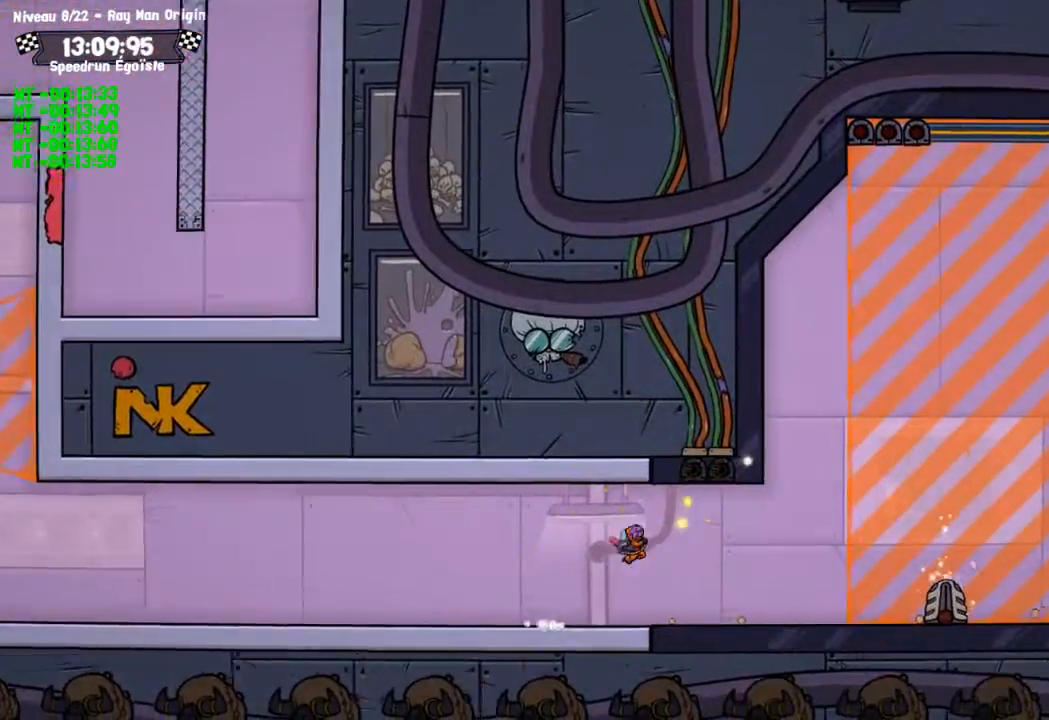
{"buttons": [], "left_stick": "center", "right_stick": "center", "events": [[234, "CROSS", "up"]]}
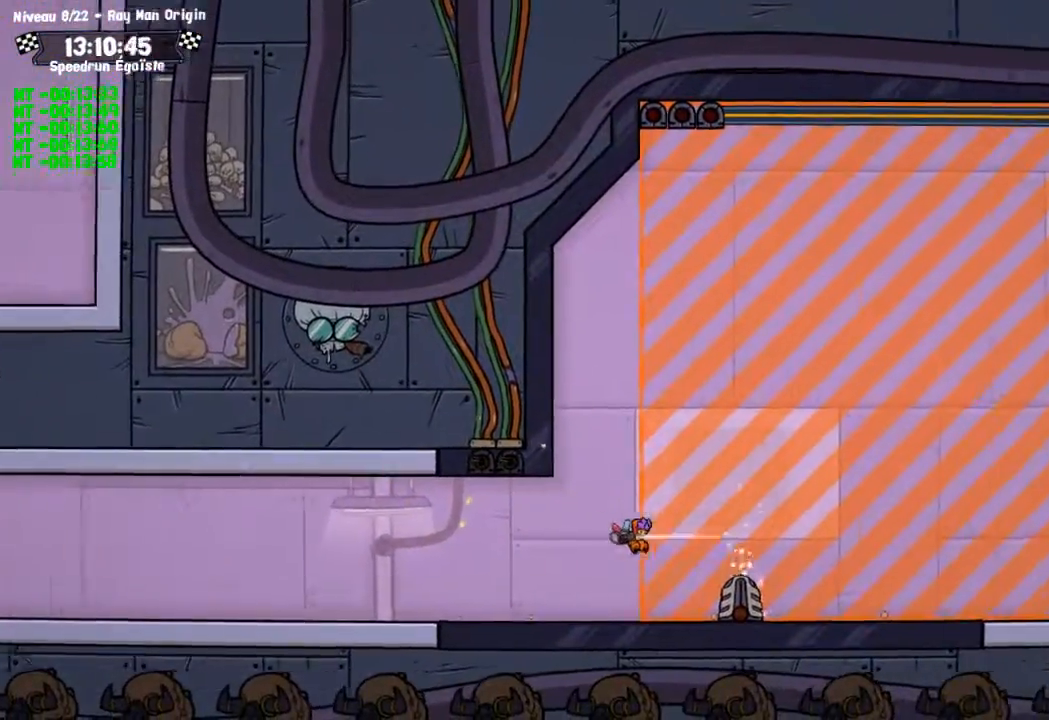
{"buttons": ["CROSS"], "left_stick": "center", "right_stick": "center", "events": [[301, "CROSS", "down"]]}
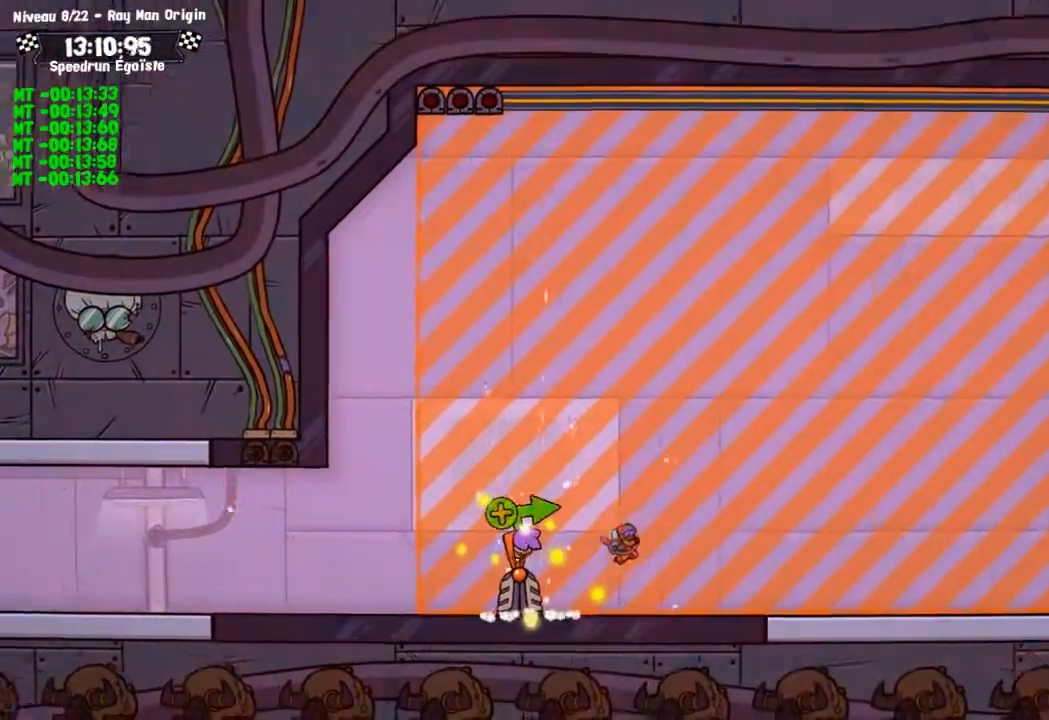
{"buttons": ["SQUARE"], "left_stick": "center", "right_stick": "center", "events": [[334, "CROSS", "up"], [434, "SQUARE", "down"]]}
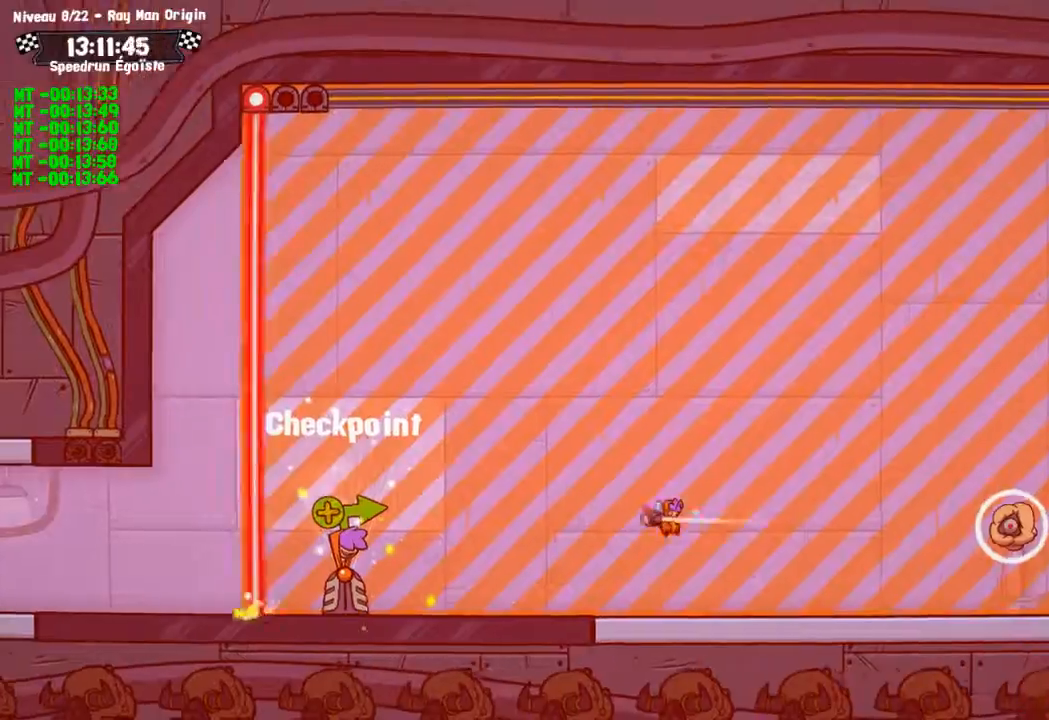
{"buttons": [], "left_stick": "center", "right_stick": "center", "events": [[167, "SQUARE", "up"]]}
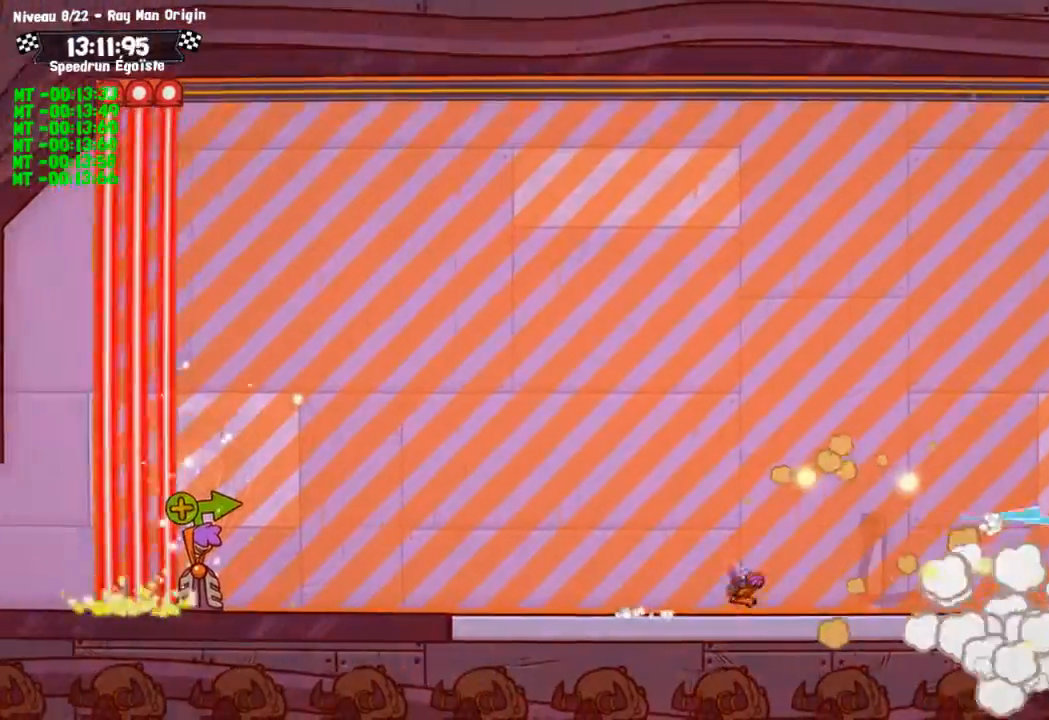
{"buttons": [], "left_stick": "center", "right_stick": "center", "events": []}
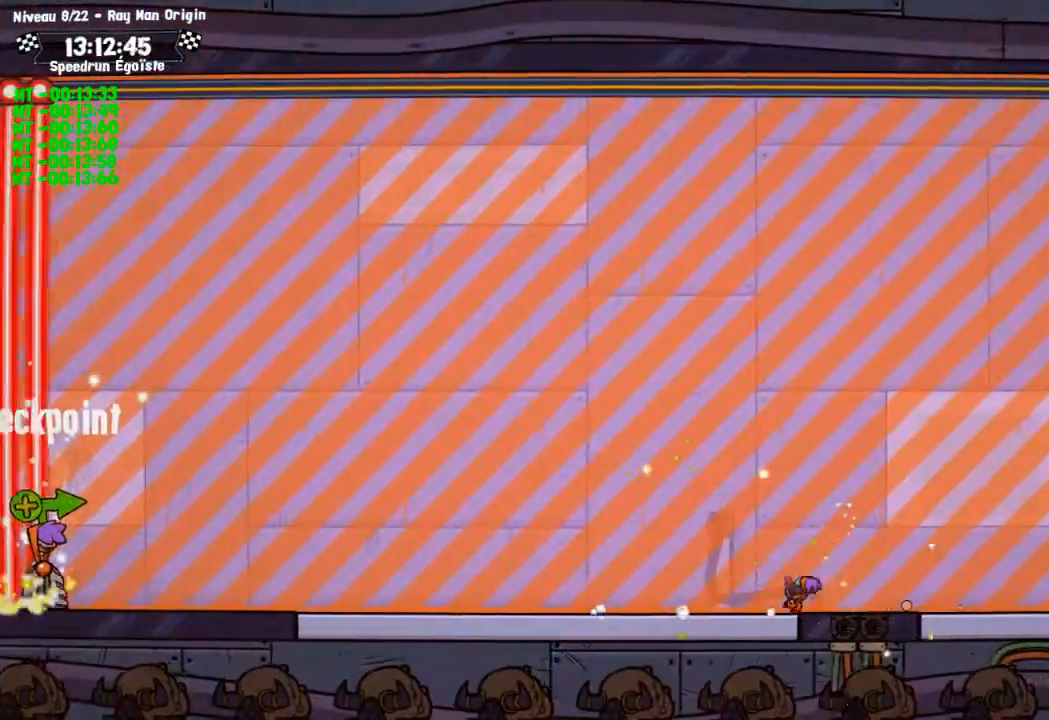
{"buttons": [], "left_stick": "up", "right_stick": "center", "events": [[167, "left_stick", "up"]]}
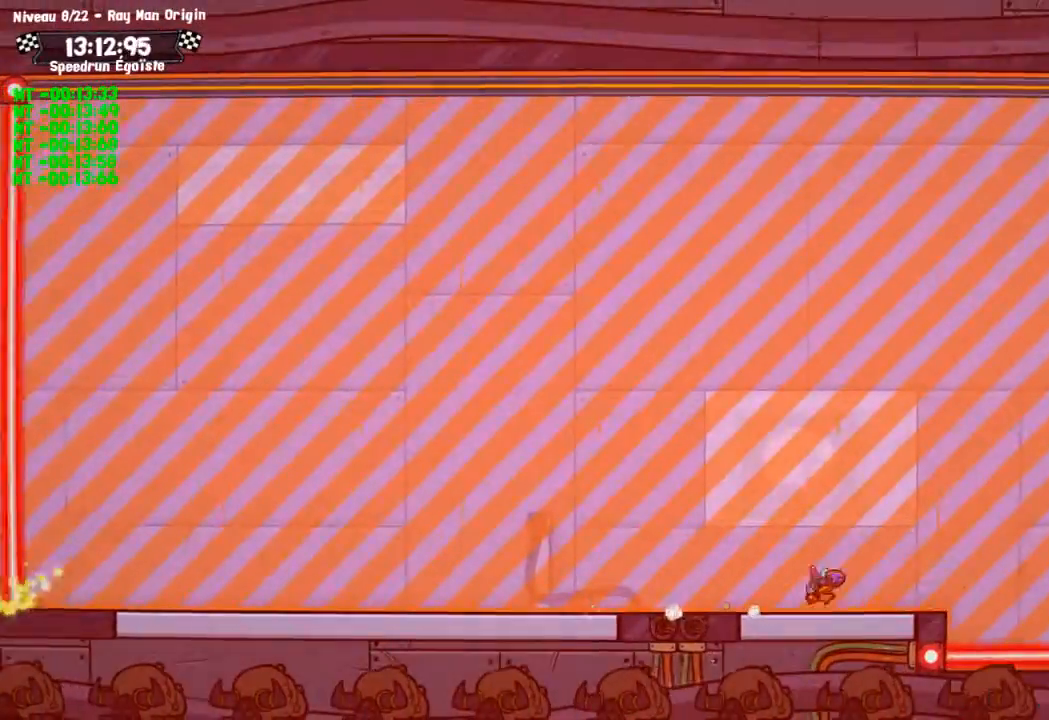
{"buttons": ["CROSS"], "left_stick": "center", "right_stick": "center", "events": [[33, "left_stick", "center"], [267, "CROSS", "down"]]}
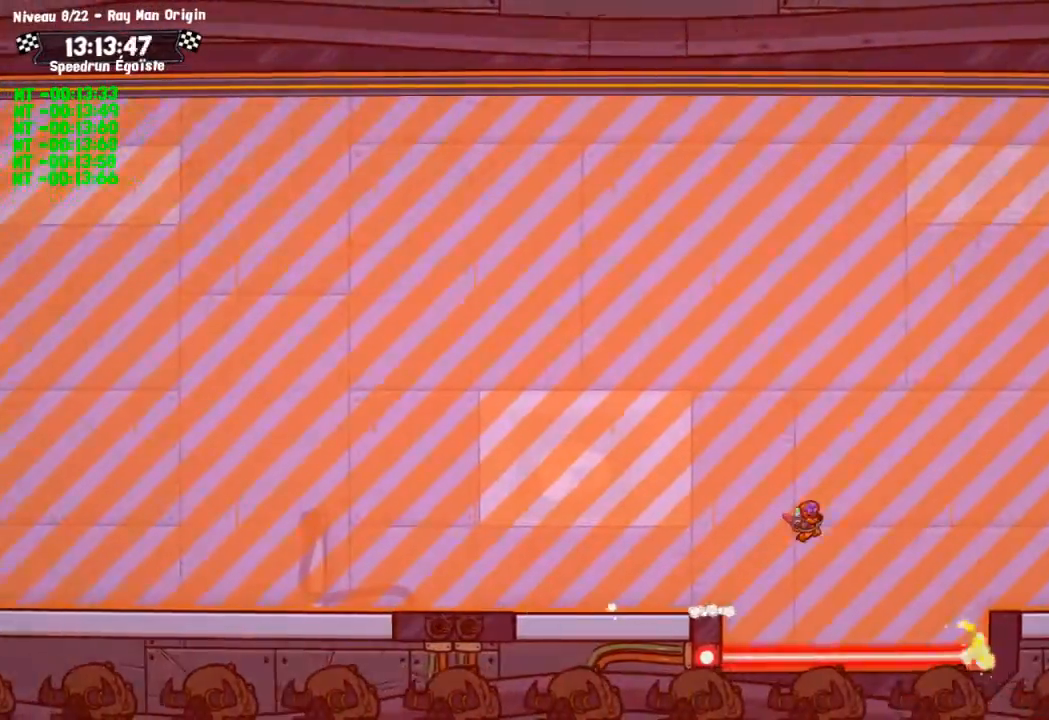
{"buttons": [], "left_stick": "center", "right_stick": "center", "events": [[167, "CROSS", "up"]]}
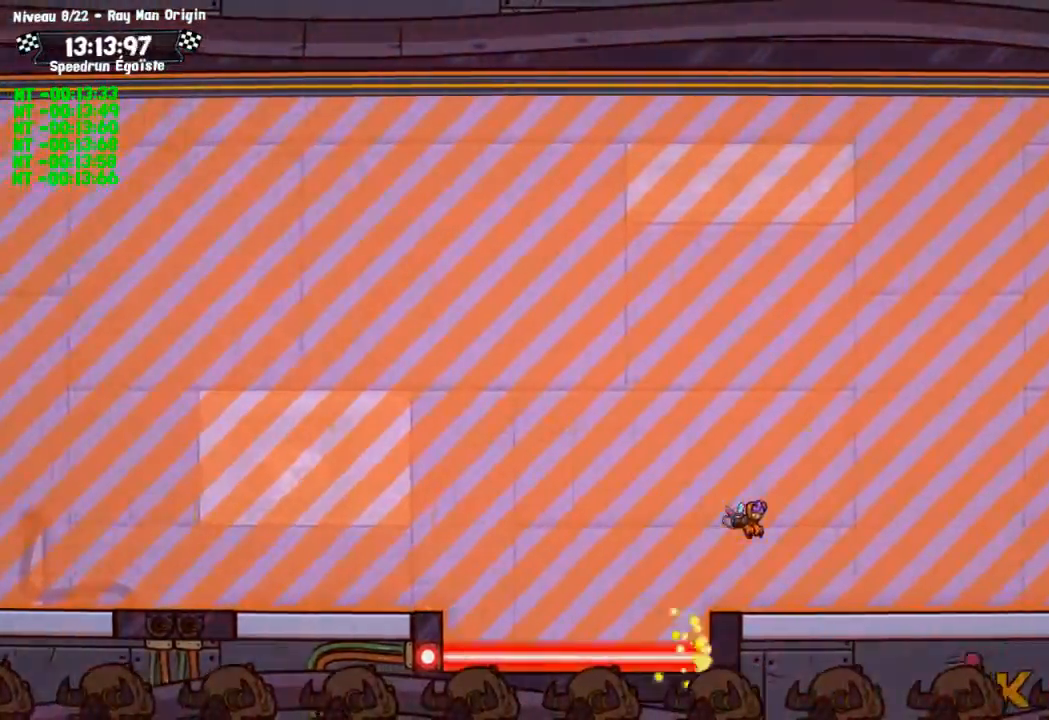
{"buttons": [], "left_stick": "center", "right_stick": "center", "events": [[234, "CROSS", "down"], [400, "CROSS", "up"]]}
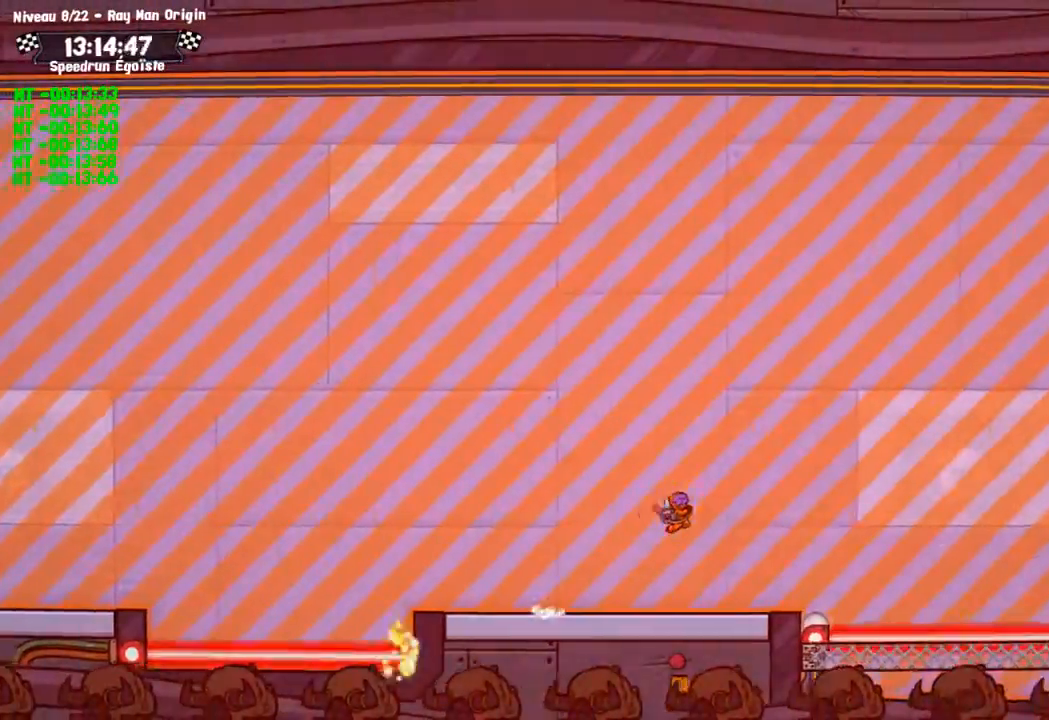
{"buttons": [], "left_stick": "center", "right_stick": "center", "events": []}
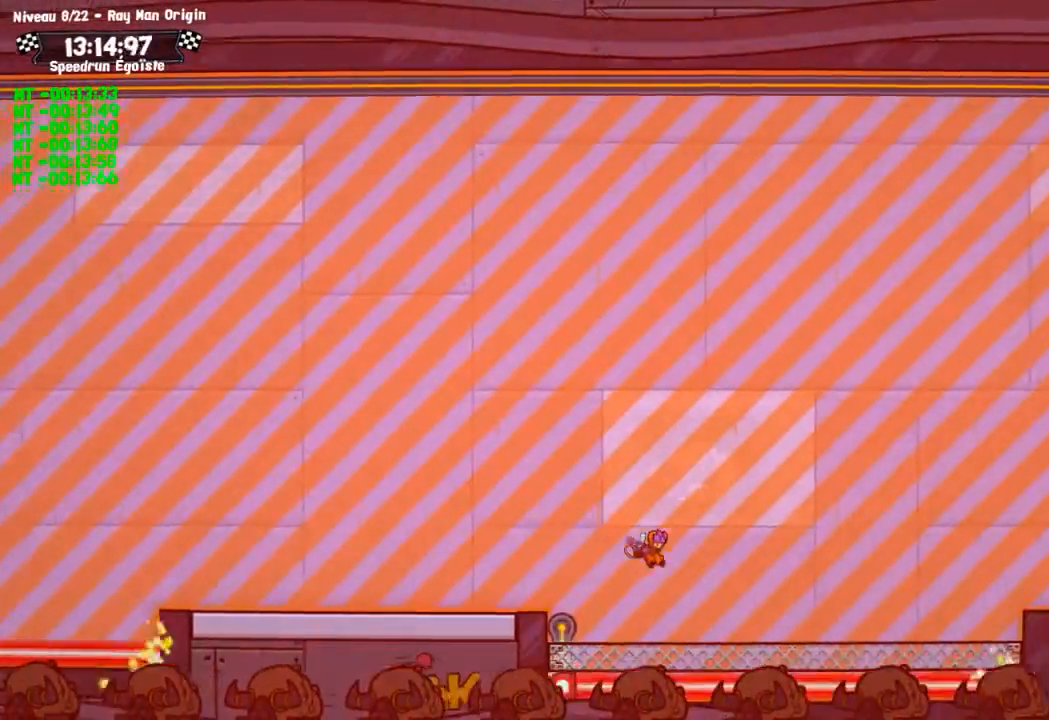
{"buttons": ["CROSS"], "left_stick": "center", "right_stick": "center", "events": [[234, "CROSS", "down"]]}
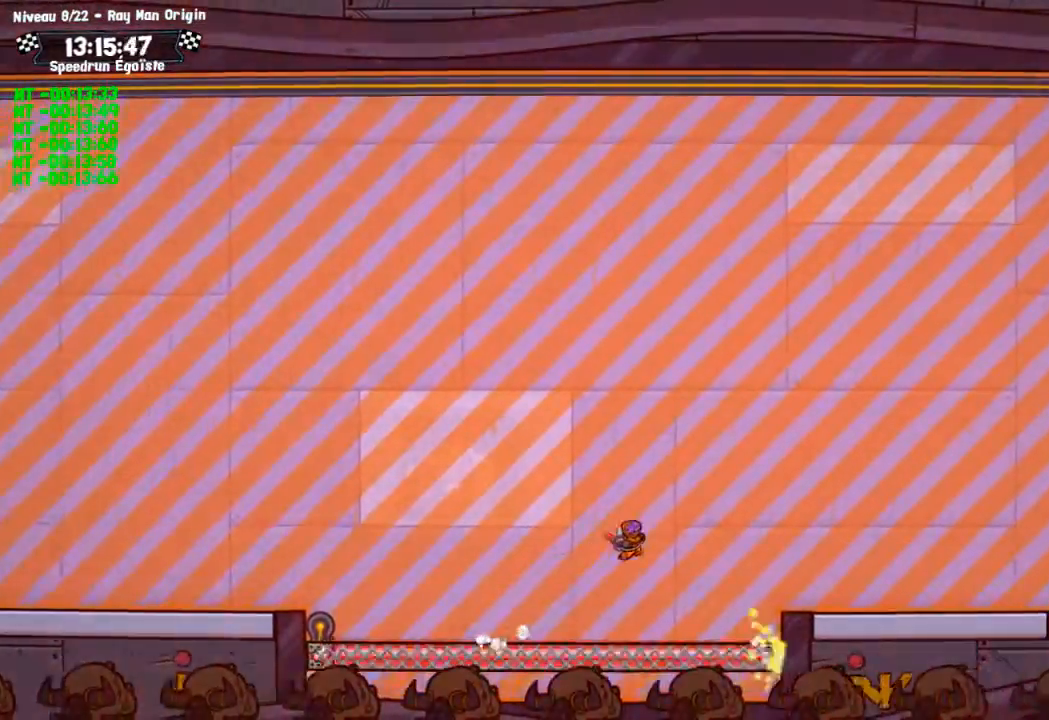
{"buttons": [], "left_stick": "center", "right_stick": "center", "events": [[334, "CROSS", "up"]]}